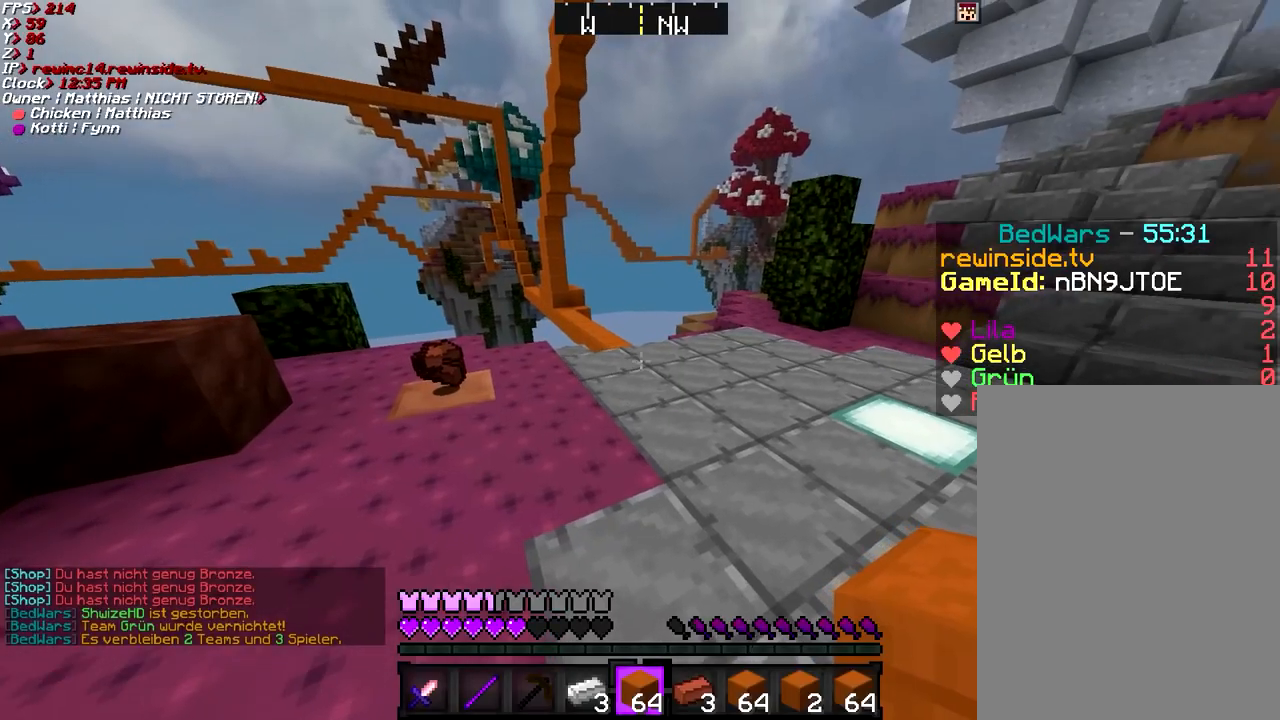
Gameplay with keyboard and mouse; each line is a JSON object with the keys and mouse buttons held at the frame after it. "events" lists presses ("down") and releases ("up") of "a", "d", "g", "q", "s", "shift", "space", "w", "mouse_left" and "mouse_right" between this image and that frame as [ms after this image, input, new state], when the widget could be followed in between. "mouse_left", "mouse_right" = the "left", "right" buttons of the "mouse" list. No other keys are recorded. Fast repeated clicks can show as one long hold. Mouse movement is not recorded.
{"keys": ["space", "w"], "mouse": [], "events": [[17, "w", "down"], [167, "space", "down"]]}
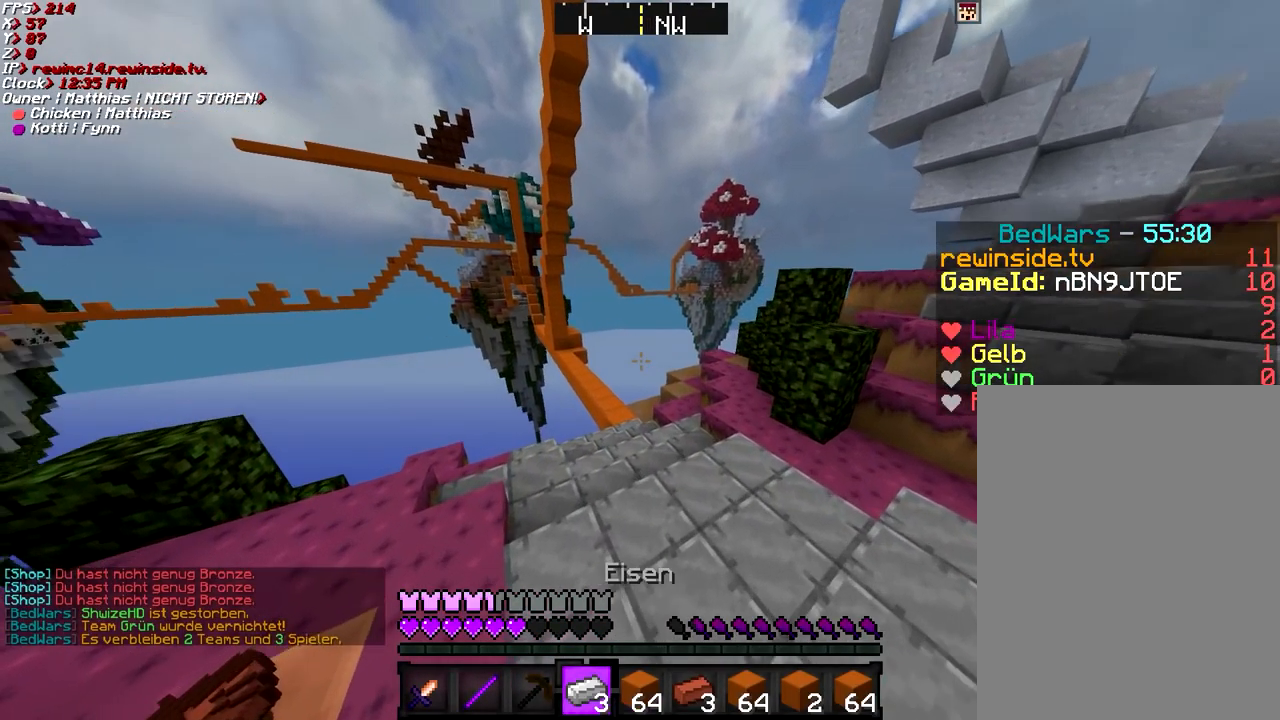
{"keys": ["space", "w"], "mouse": [], "events": []}
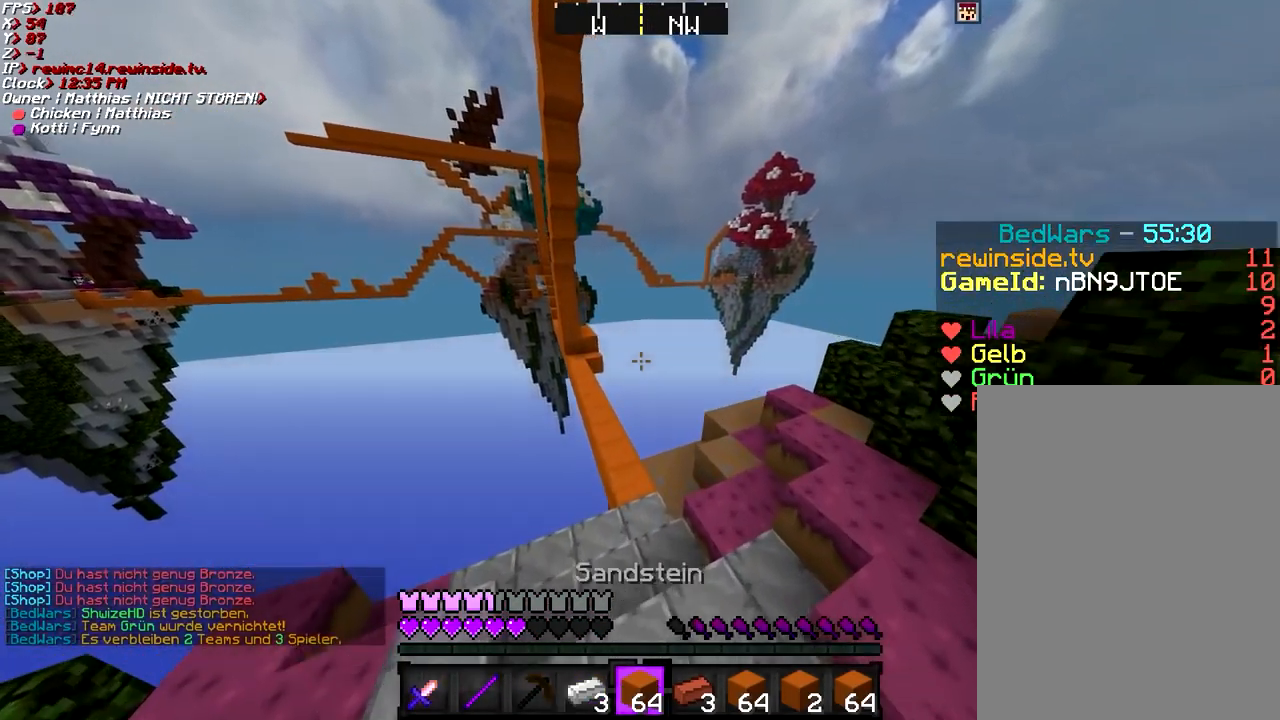
{"keys": ["a", "w"], "mouse": [], "events": [[17, "space", "up"], [17, "w", "up"], [67, "a", "down"], [267, "w", "down"]]}
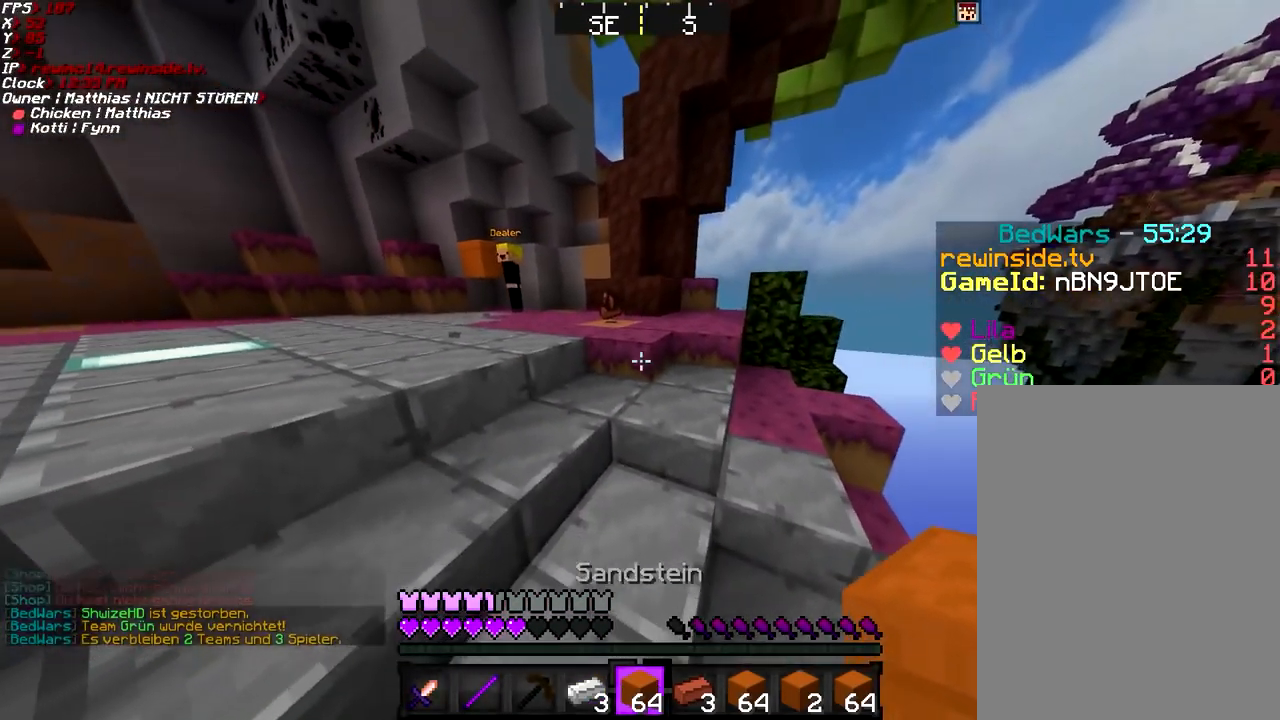
{"keys": ["w"], "mouse": [], "events": [[117, "a", "up"], [117, "space", "down"], [417, "space", "up"]]}
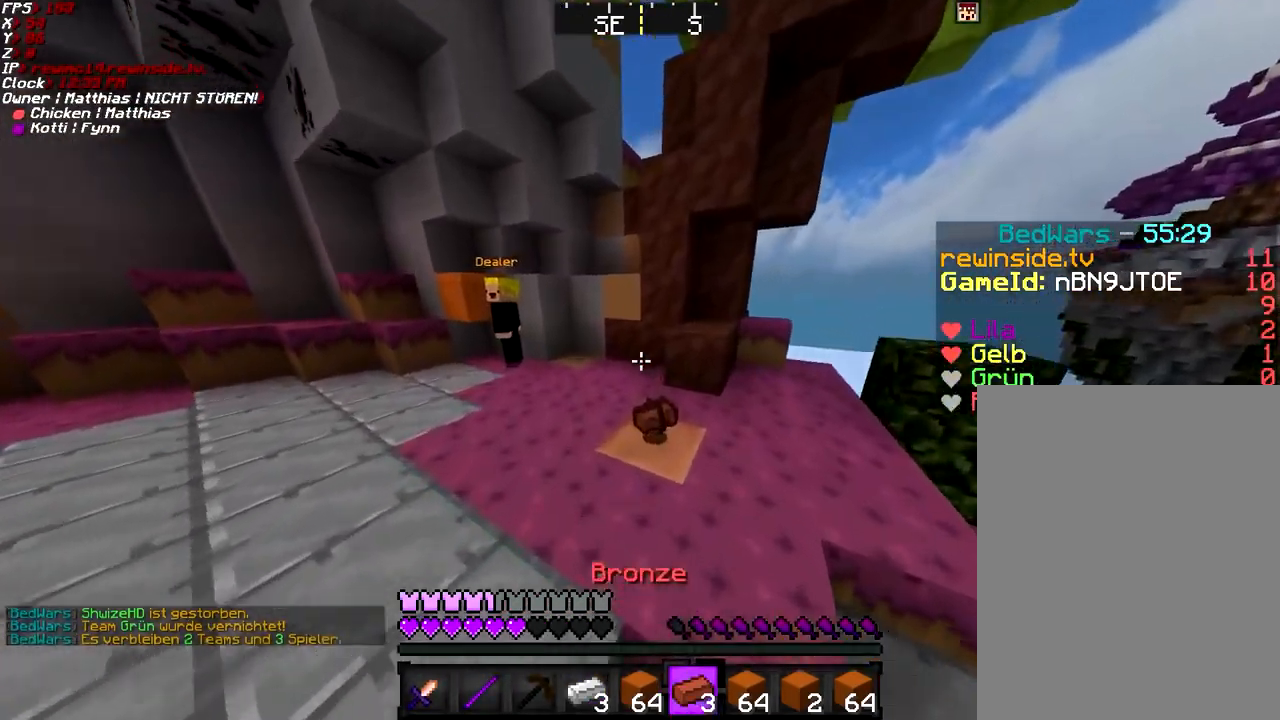
{"keys": ["a", "w"], "mouse": [], "events": [[368, "a", "down"]]}